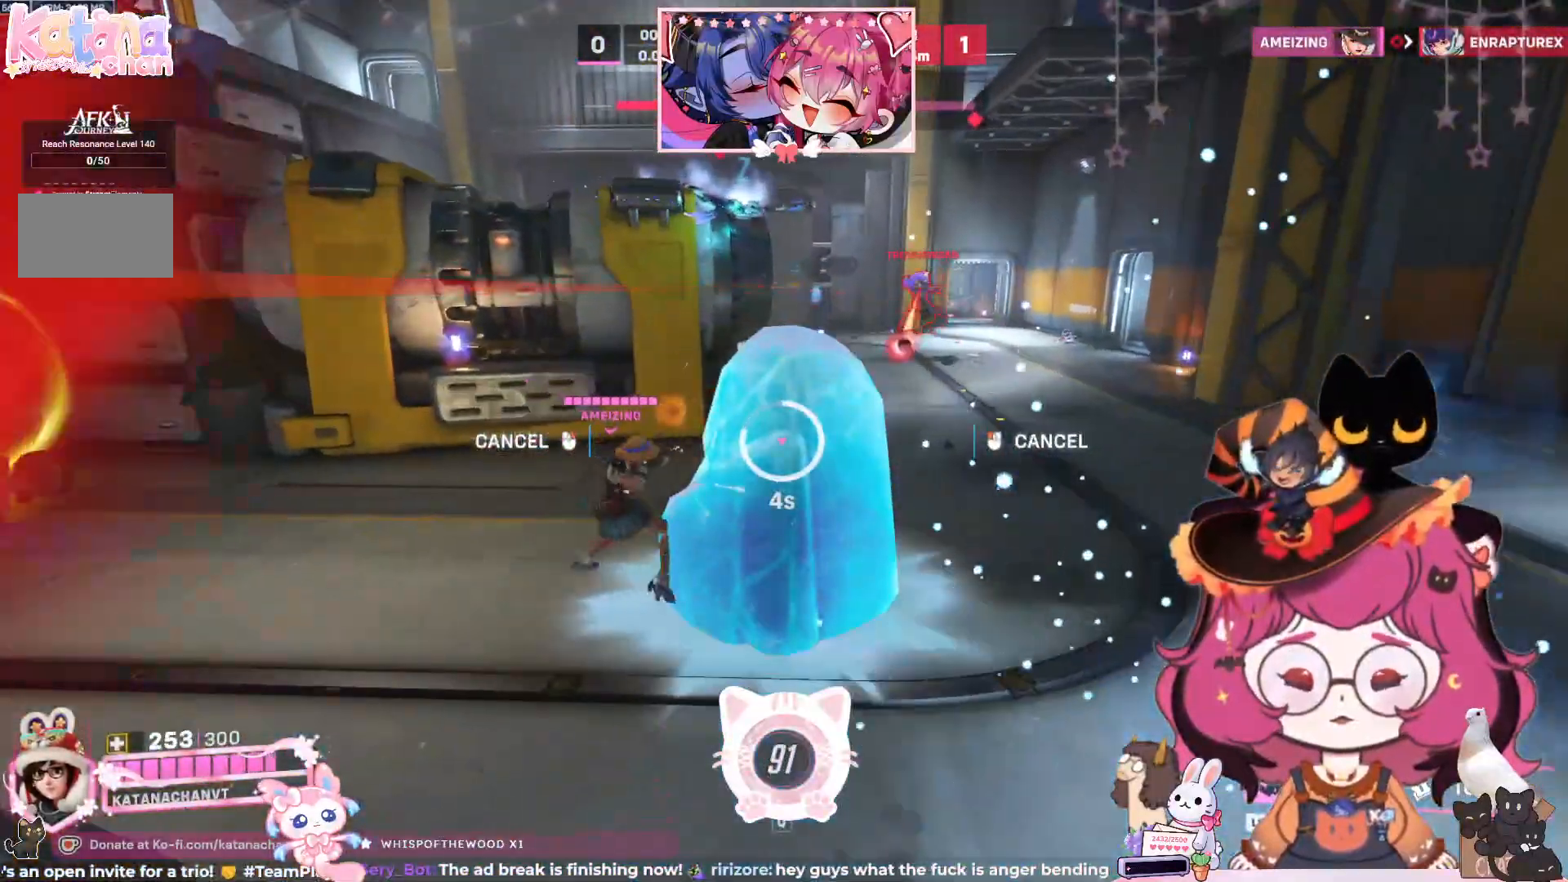
Gameplay with keyboard and mouse; each line is a JSON object with the keys and mouse buttons held at the frame after it. "events" lists presses ("down") and releases ("up") of "a", "ctrl", "d", "e", "q", "s", "shift", "space", "w", "mouse_left", "mouse_wheel", "mouse_right", "mouse_mb4" and "mouse_mb5" between this image and that frame as [ms after this image, input, new state], when the widget could be followed in between. "mouse_left", "mouse_wheel", "mouse_right", "mouse_mb4", "mouse_mb5" = the "left", "wheel", "right", "mb4", "mb5" buttons of the "mouse" list. No other keys are recorded. "wheel" means that the mouse wheel is clicked or scrolled. Mouse movement is not recorded.
{"keys": ["a", "w"], "mouse": [], "events": [[33, "a", "down"]]}
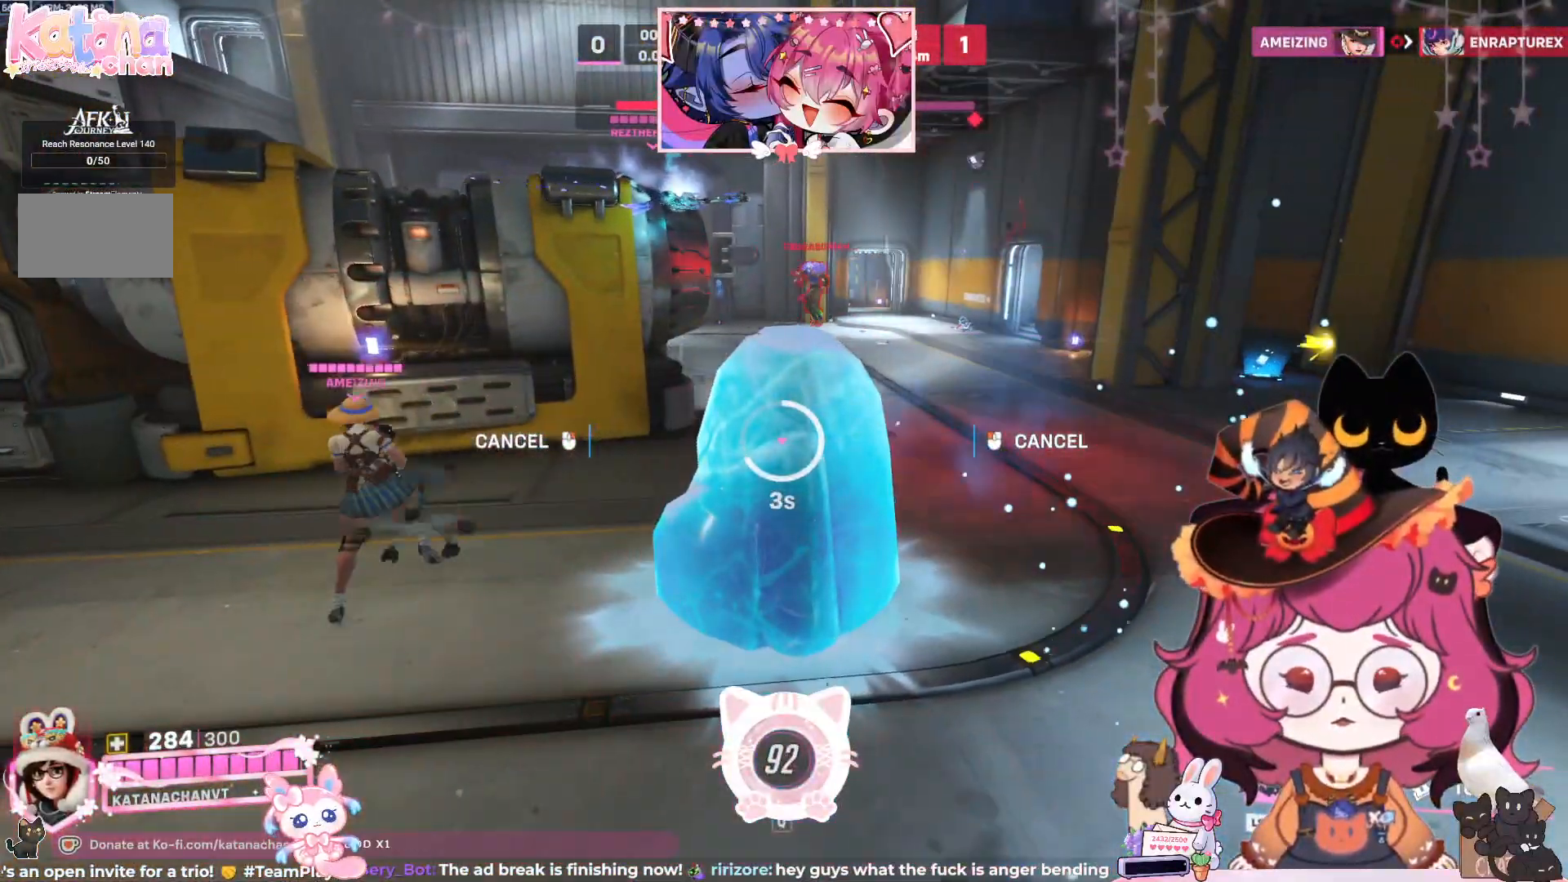
{"keys": ["shift", "w"], "mouse": [], "events": [[300, "a", "up"], [500, "shift", "down"]]}
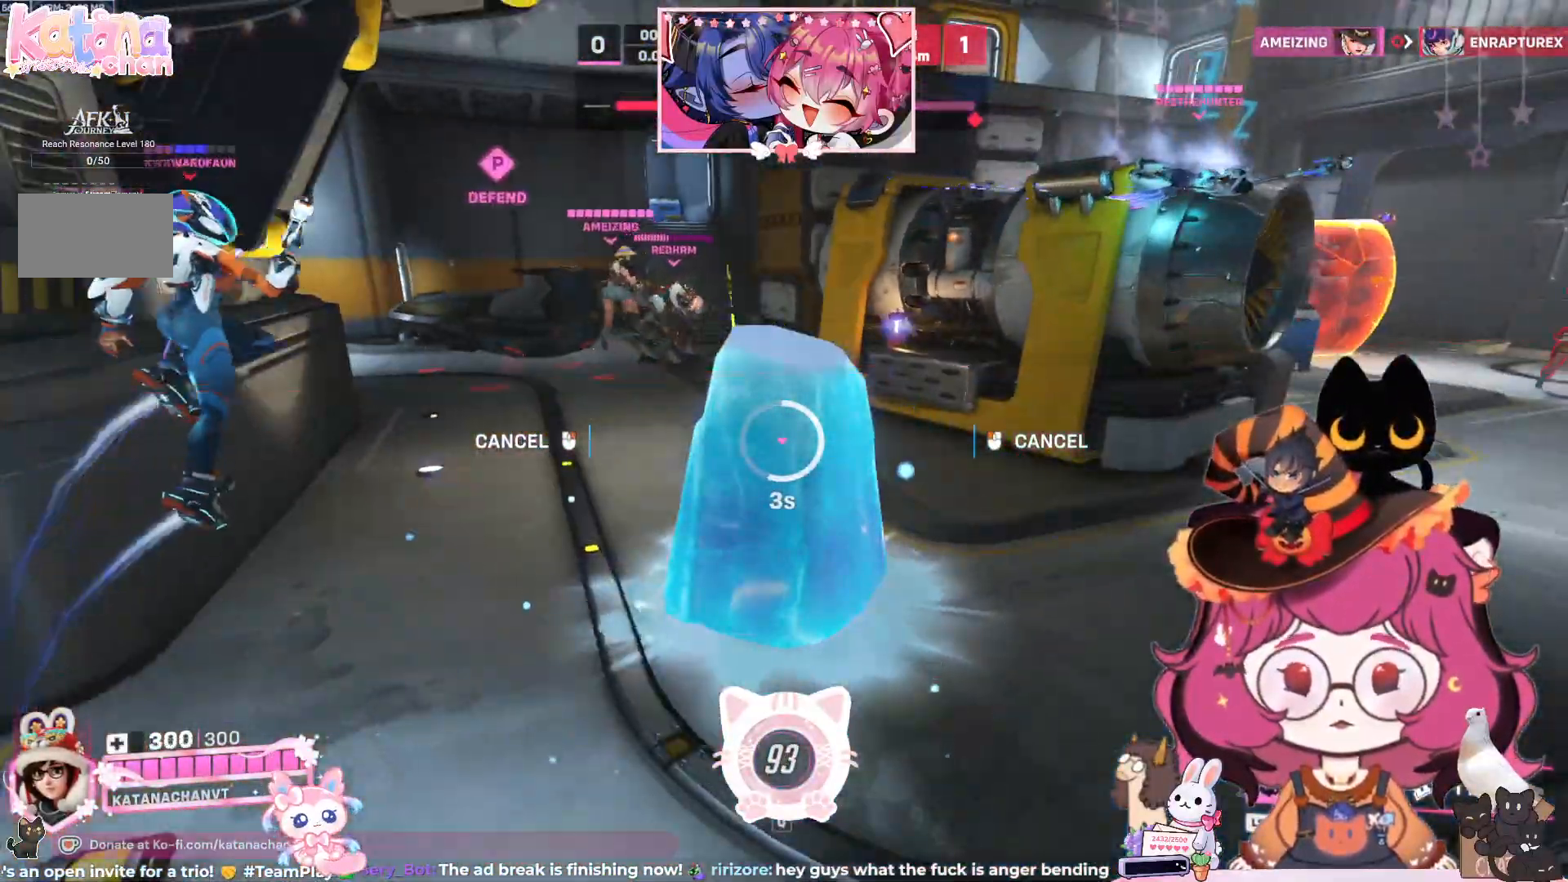
{"keys": ["w"], "mouse": [], "events": [[33, "space", "down"], [150, "shift", "up"], [200, "space", "up"]]}
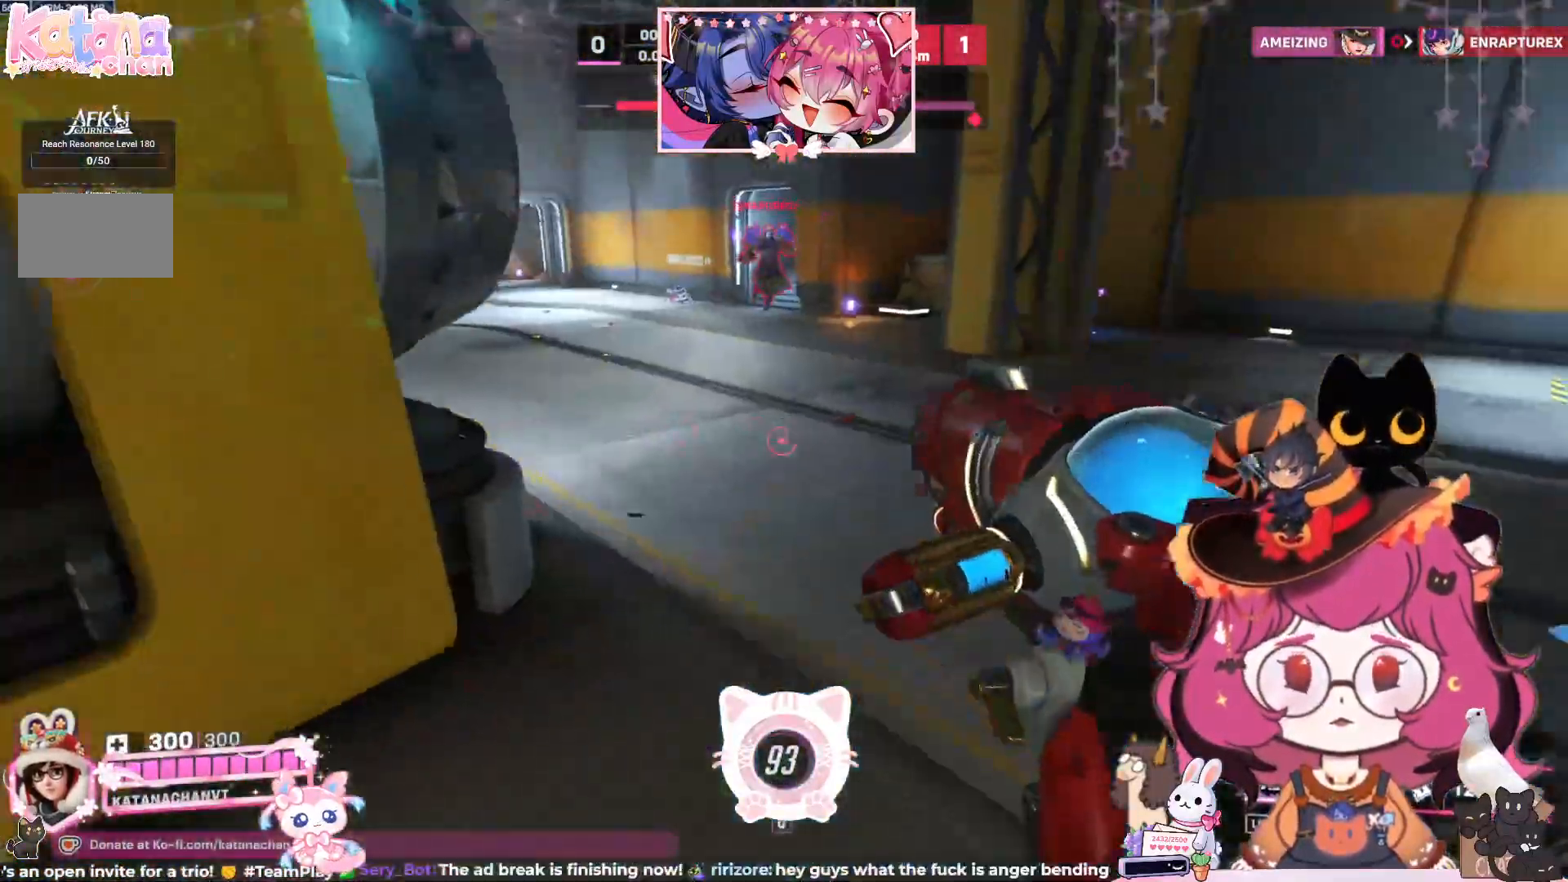
{"keys": ["a"], "mouse": [], "events": [[50, "a", "down"], [183, "w", "up"], [383, "s", "down"], [400, "s", "up"]]}
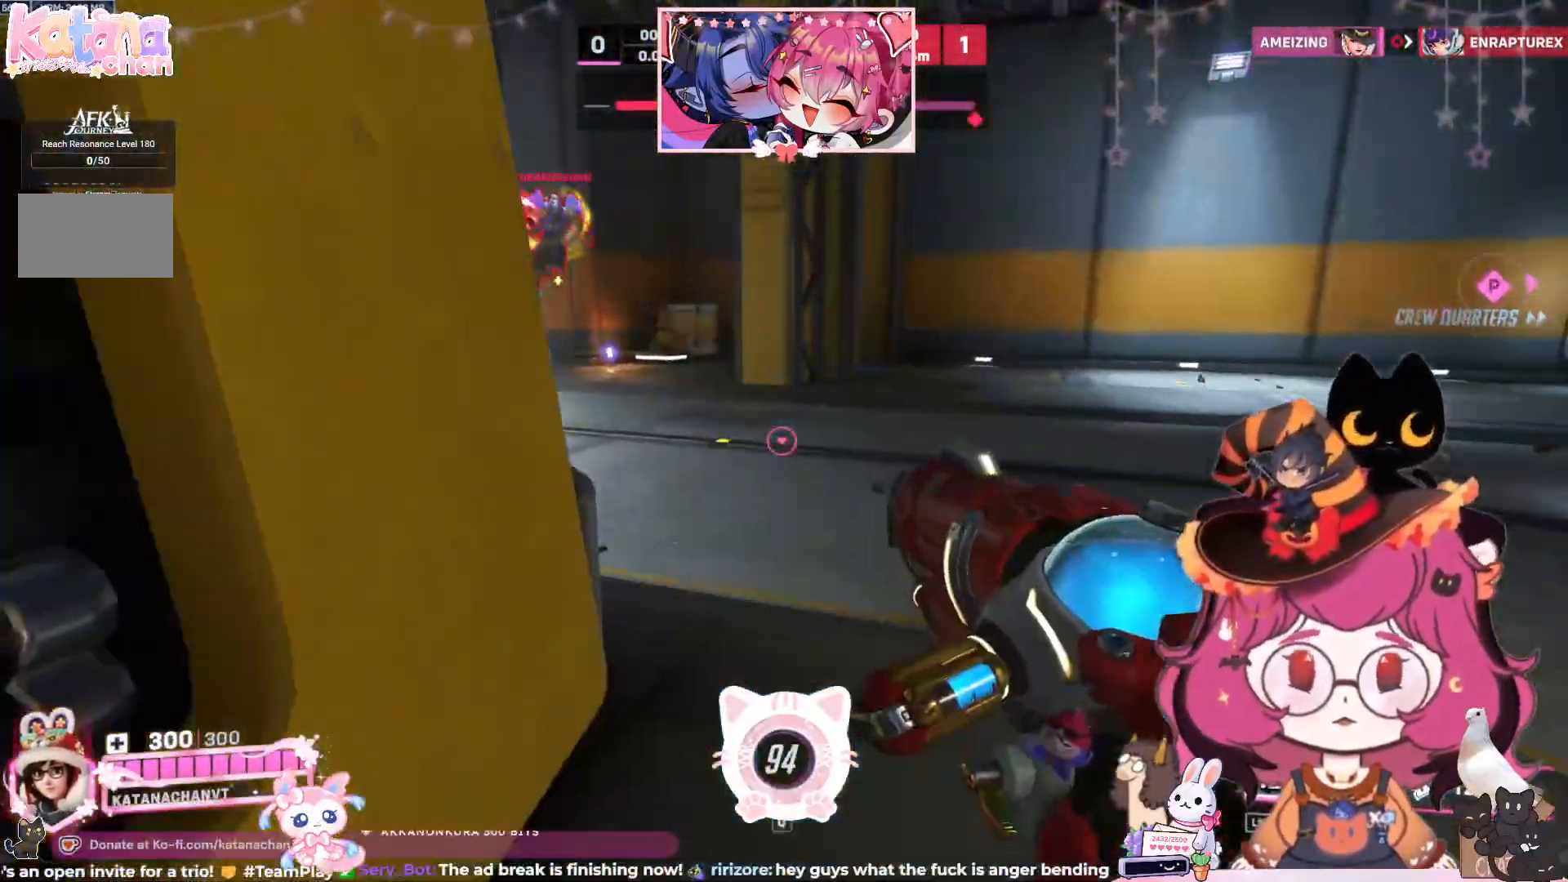
{"keys": ["s", "space"], "mouse": [], "events": [[117, "s", "down"], [283, "a", "up"], [483, "space", "down"]]}
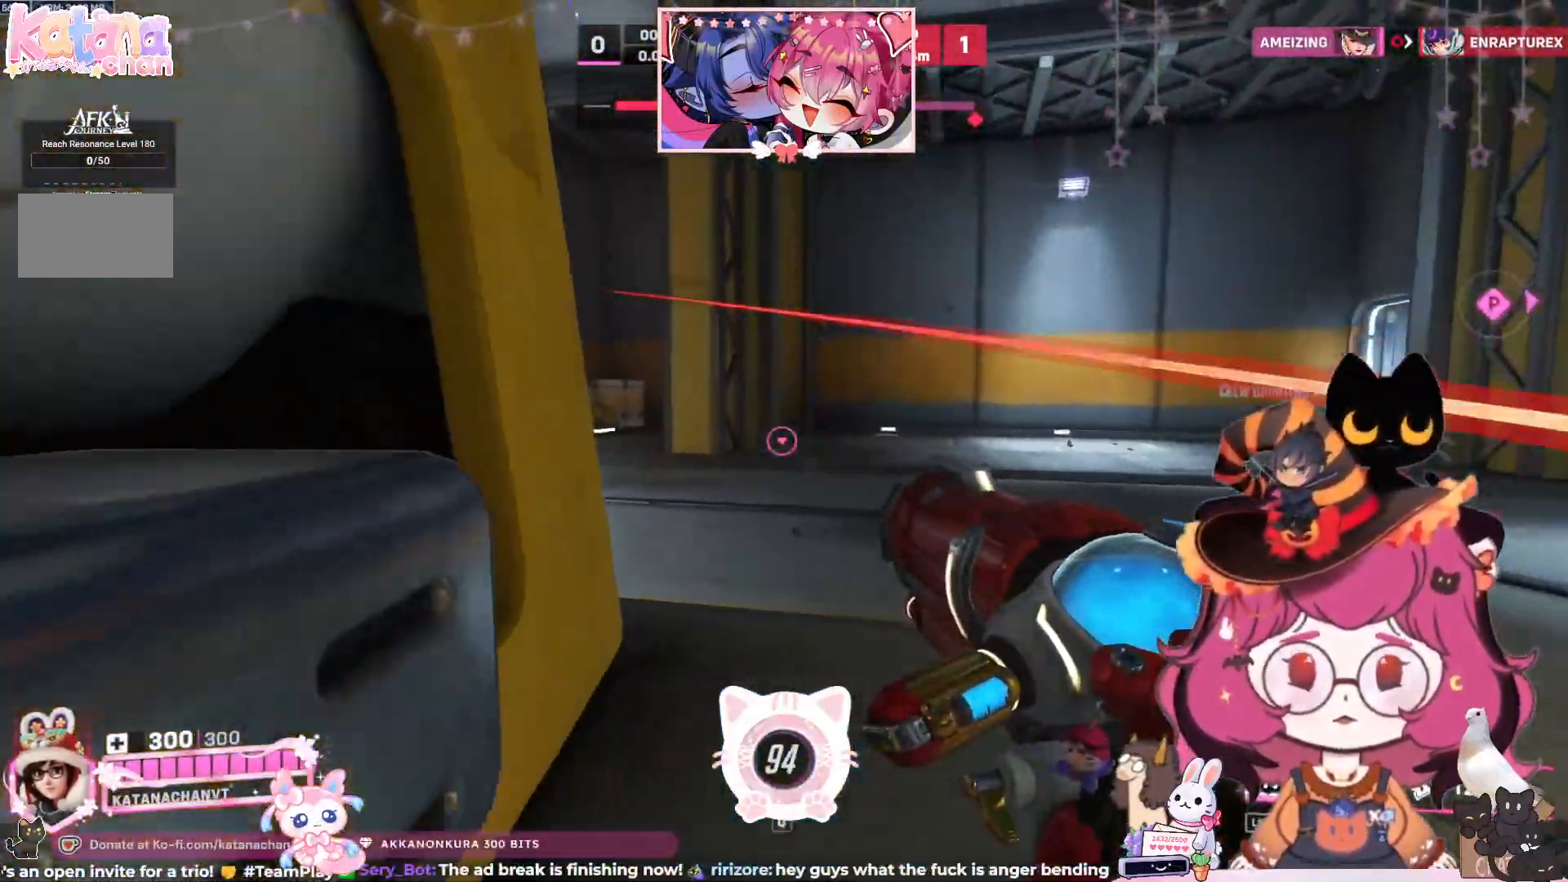
{"keys": ["s"], "mouse": [], "events": [[167, "space", "up"]]}
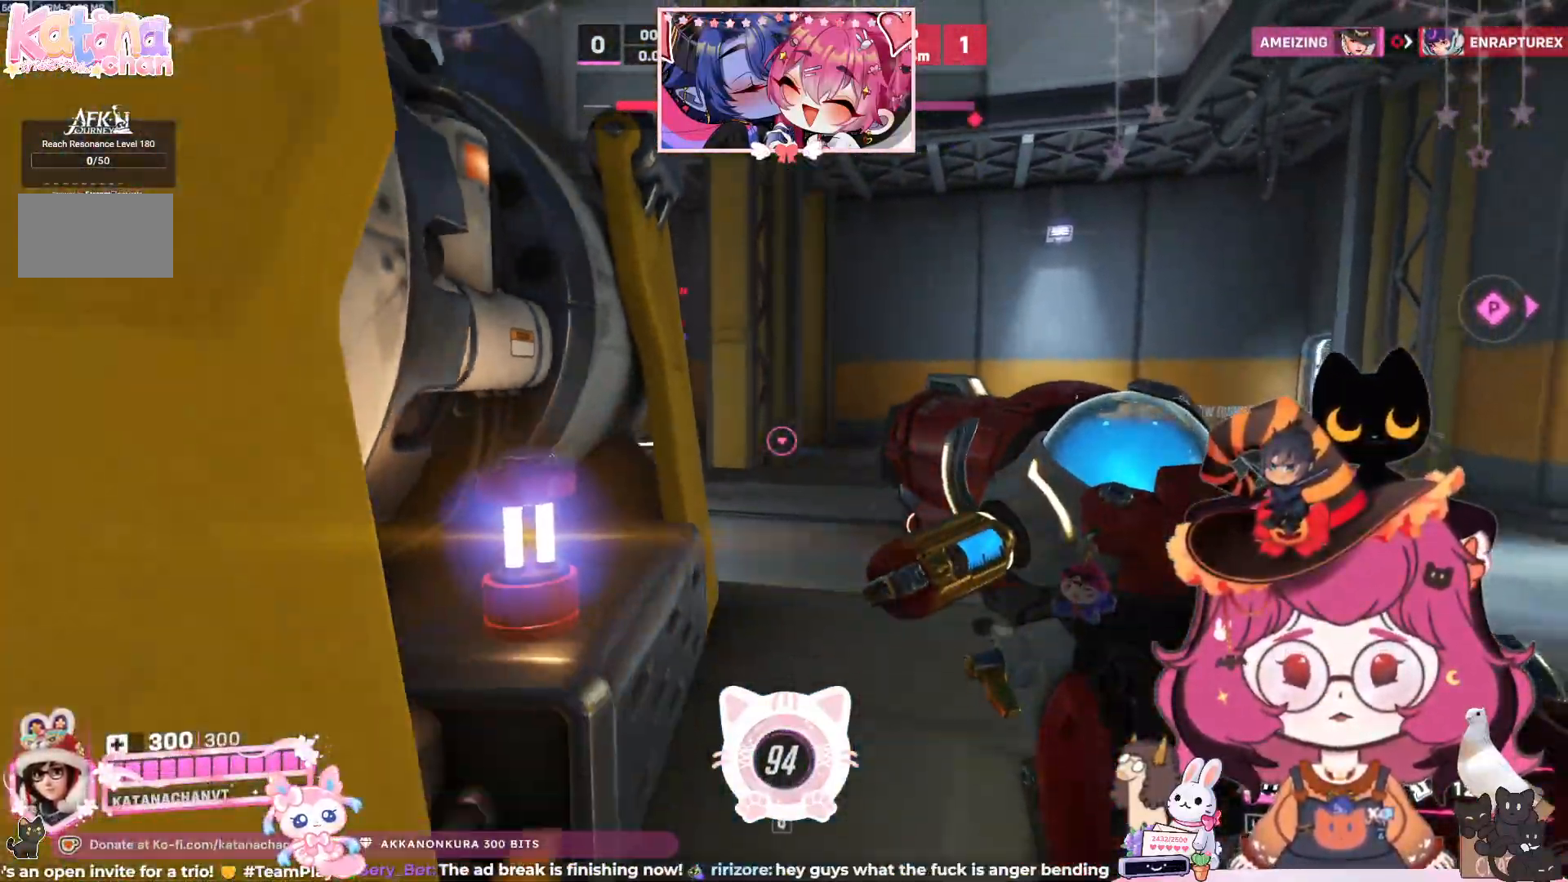
{"keys": ["d", "space", "w"], "mouse": ["left"], "events": [[17, "d", "down"], [83, "s", "up"], [250, "w", "down"], [350, "space", "down"], [383, "mouse_left", "down"]]}
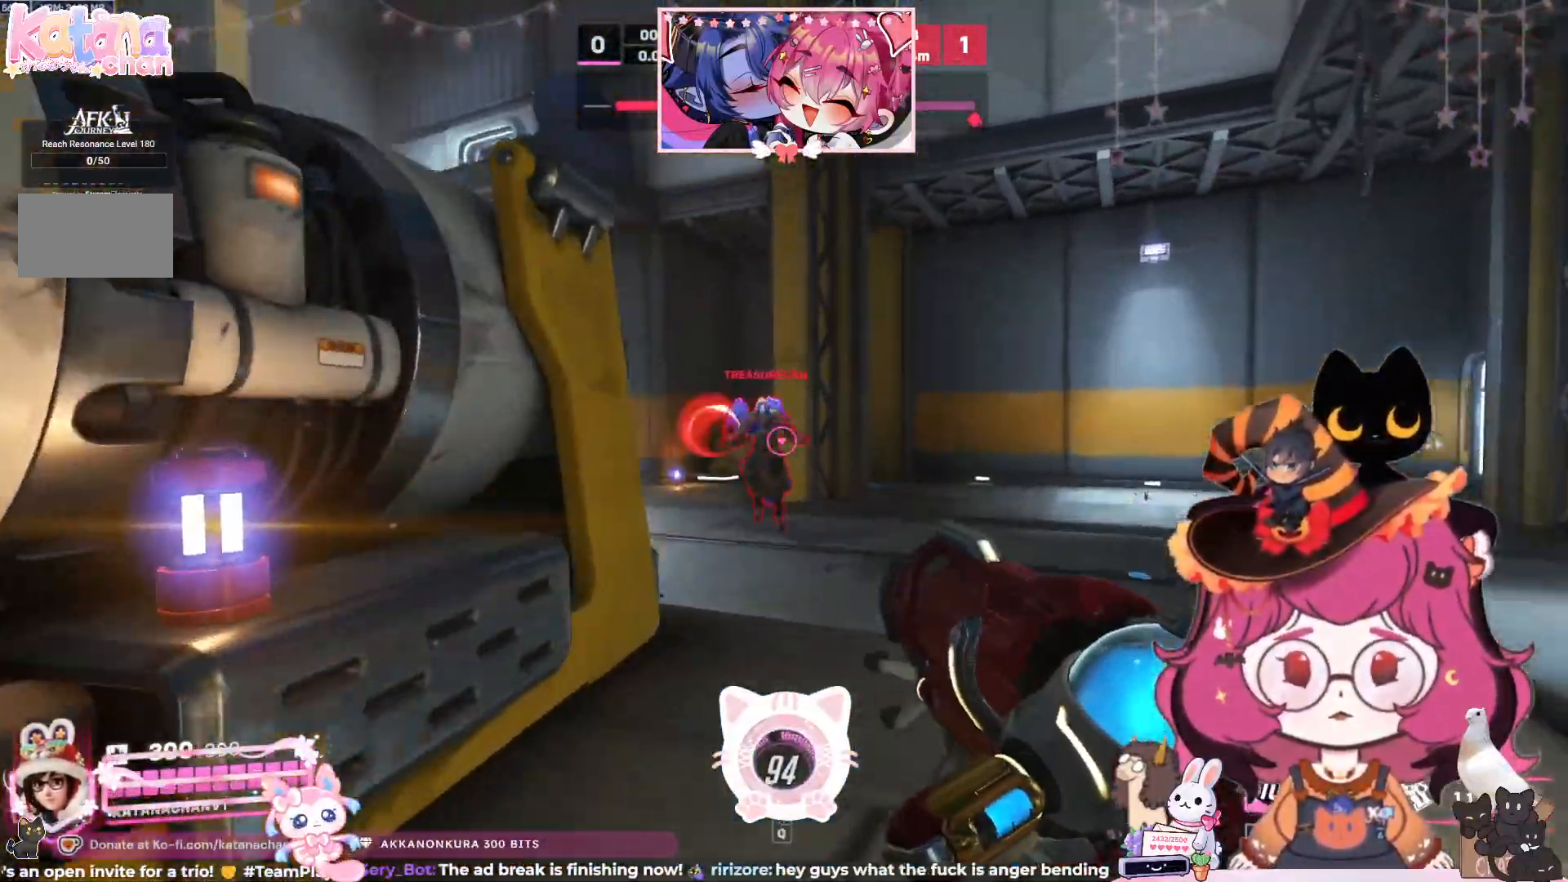
{"keys": ["d"], "mouse": ["left"], "events": [[17, "space", "up"], [100, "w", "up"], [133, "w", "down"], [150, "w", "up"], [450, "space", "down"], [500, "space", "up"]]}
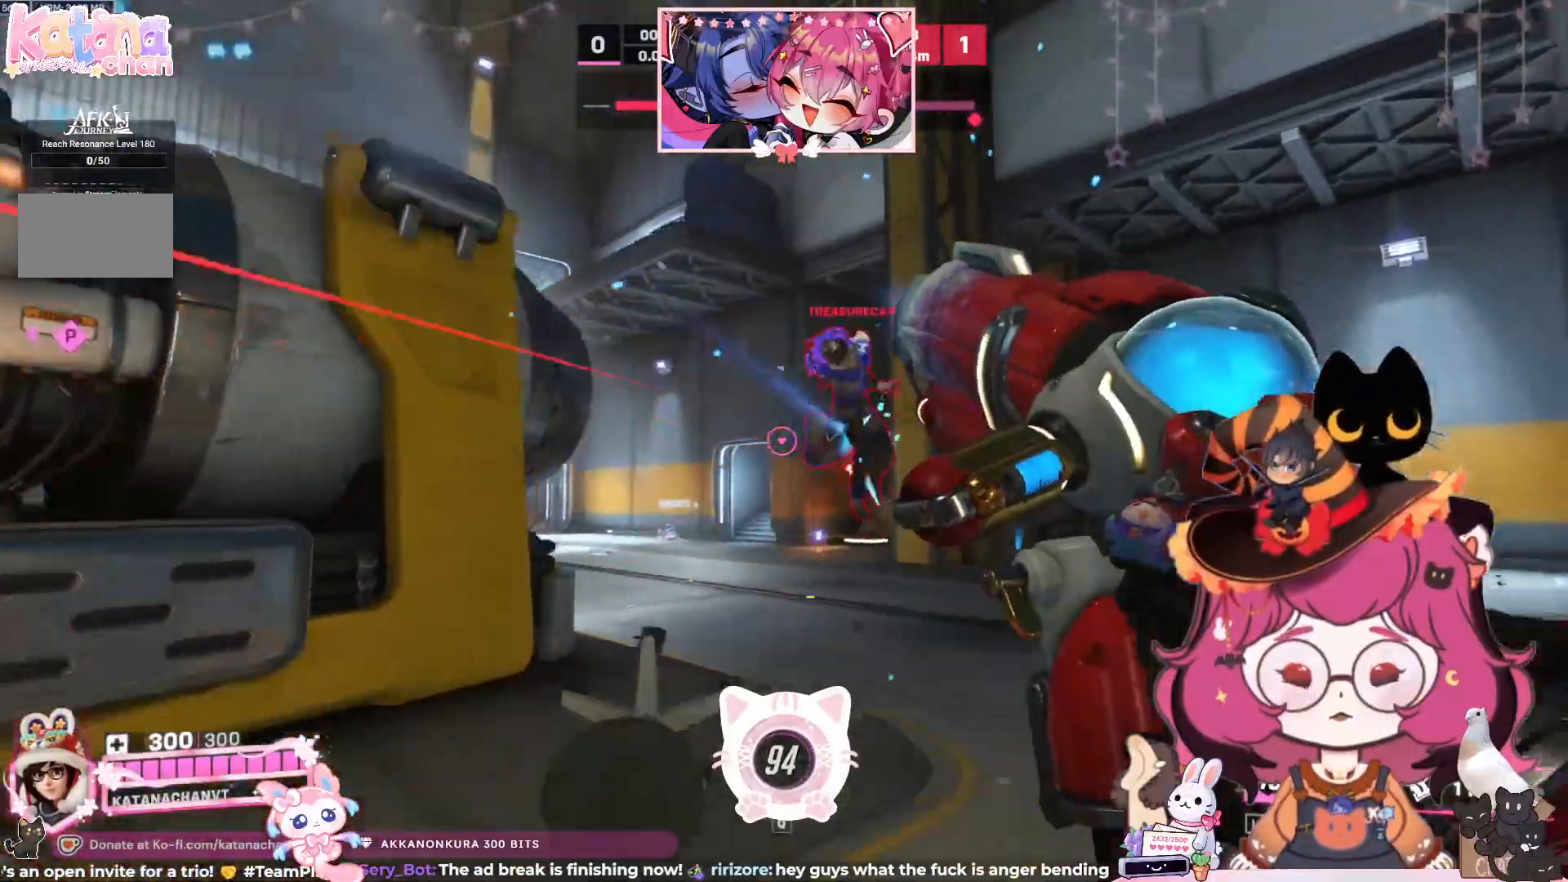
{"keys": ["d"], "mouse": ["left"]}
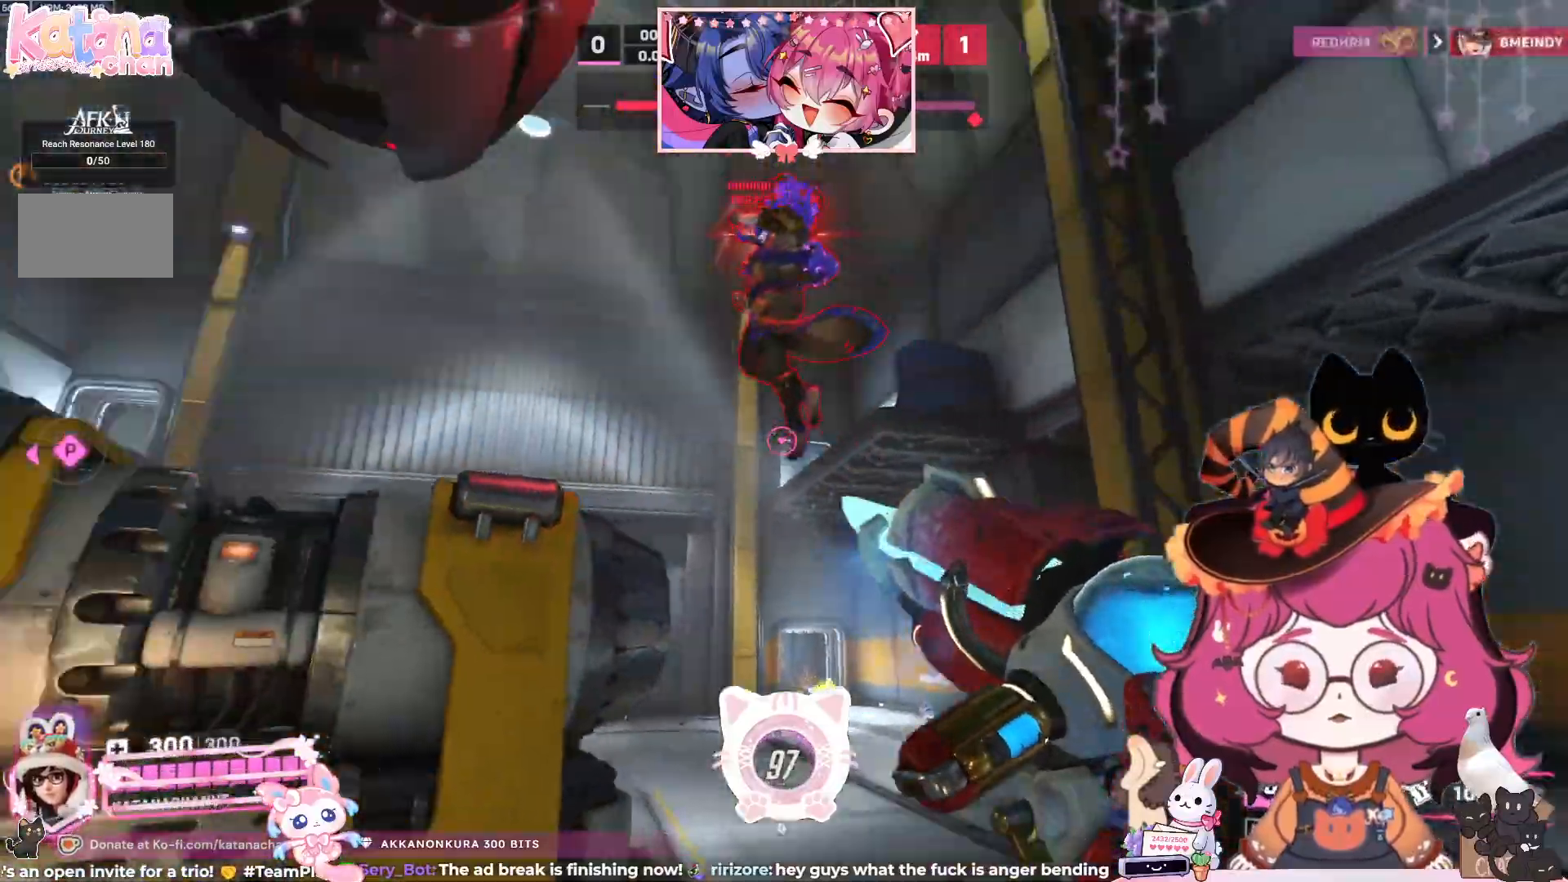
{"keys": ["d"], "mouse": ["left"], "events": []}
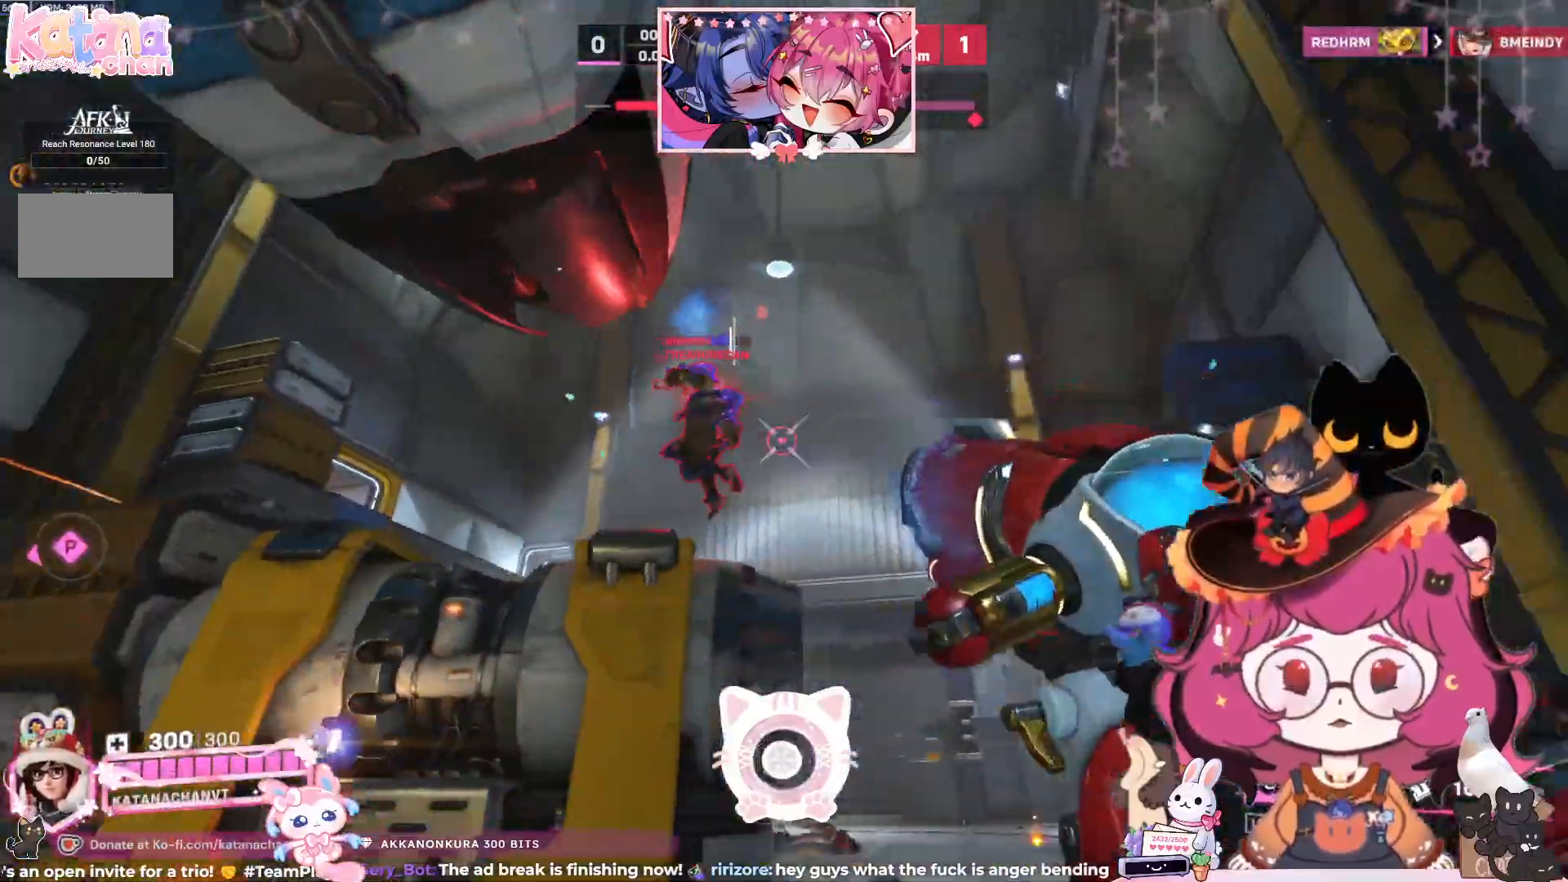
{"keys": ["d"], "mouse": ["left"], "events": [[33, "space", "down"], [133, "space", "up"], [267, "space", "down"], [433, "space", "up"]]}
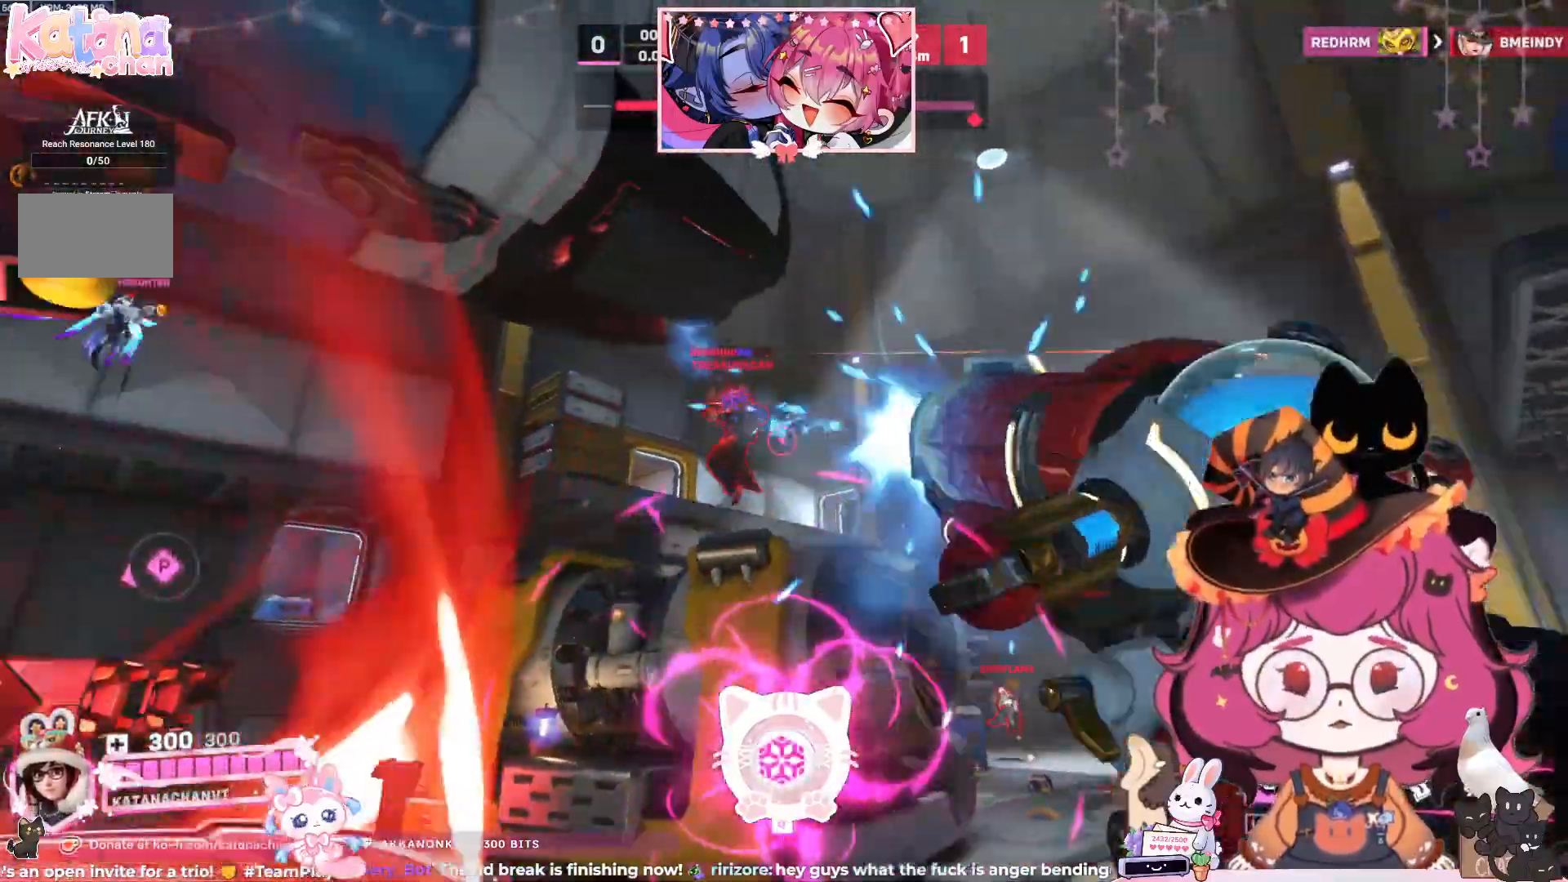
{"keys": ["w"], "mouse": [], "events": [[83, "w", "down"], [200, "q", "down"], [250, "mouse_left", "up"], [250, "mouse_mb4", "down"], [317, "mouse_mb4", "up"], [317, "q", "up"], [350, "d", "up"]]}
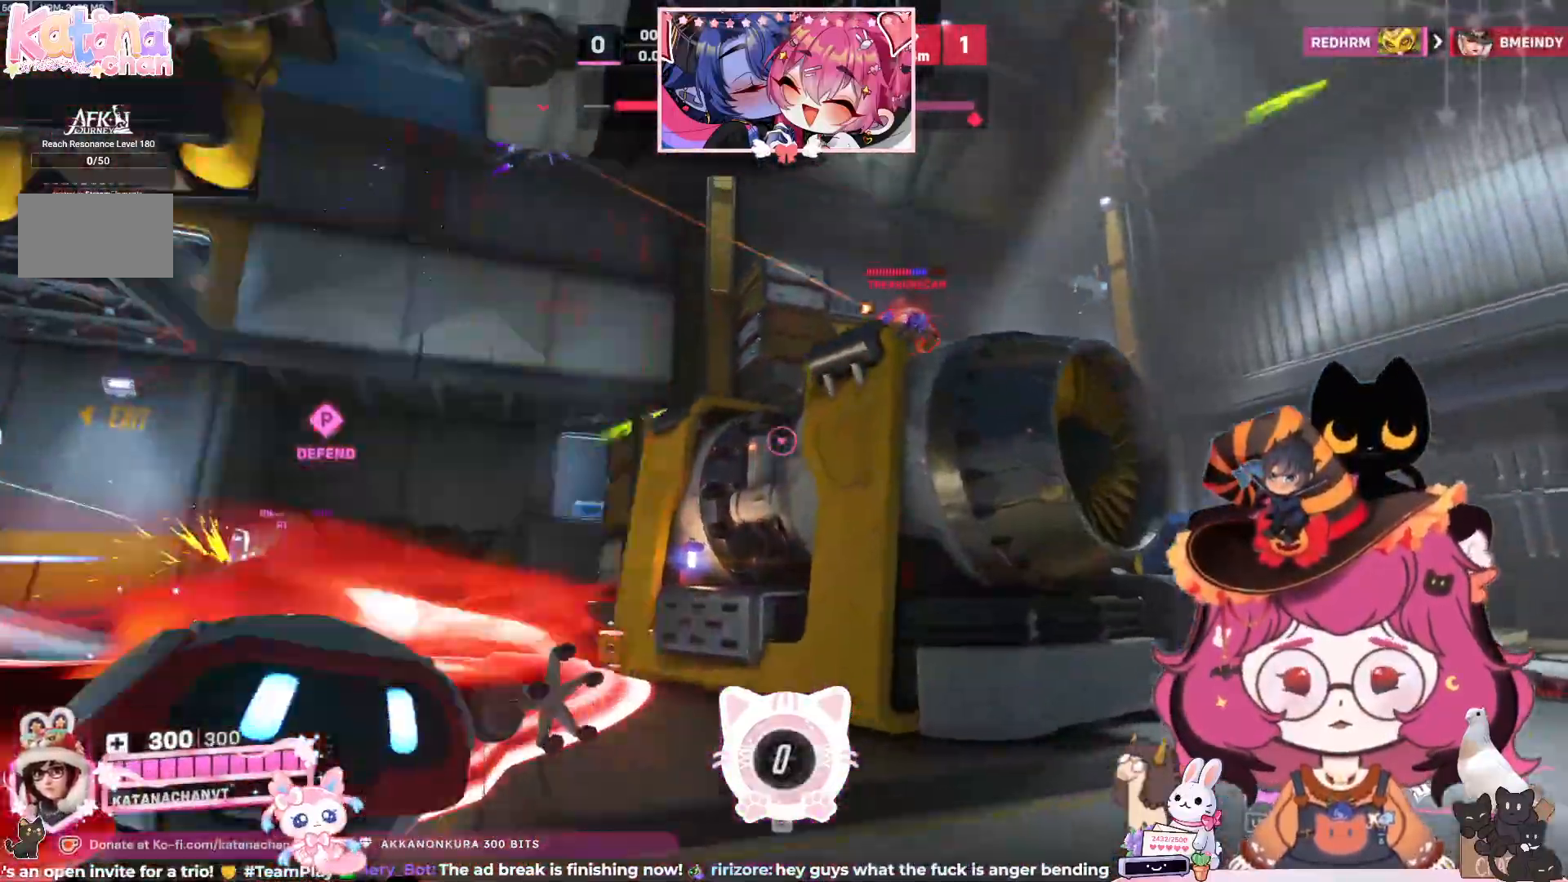
{"keys": ["d"], "mouse": [], "events": [[133, "d", "down"], [167, "space", "down"], [367, "space", "up"], [400, "w", "up"]]}
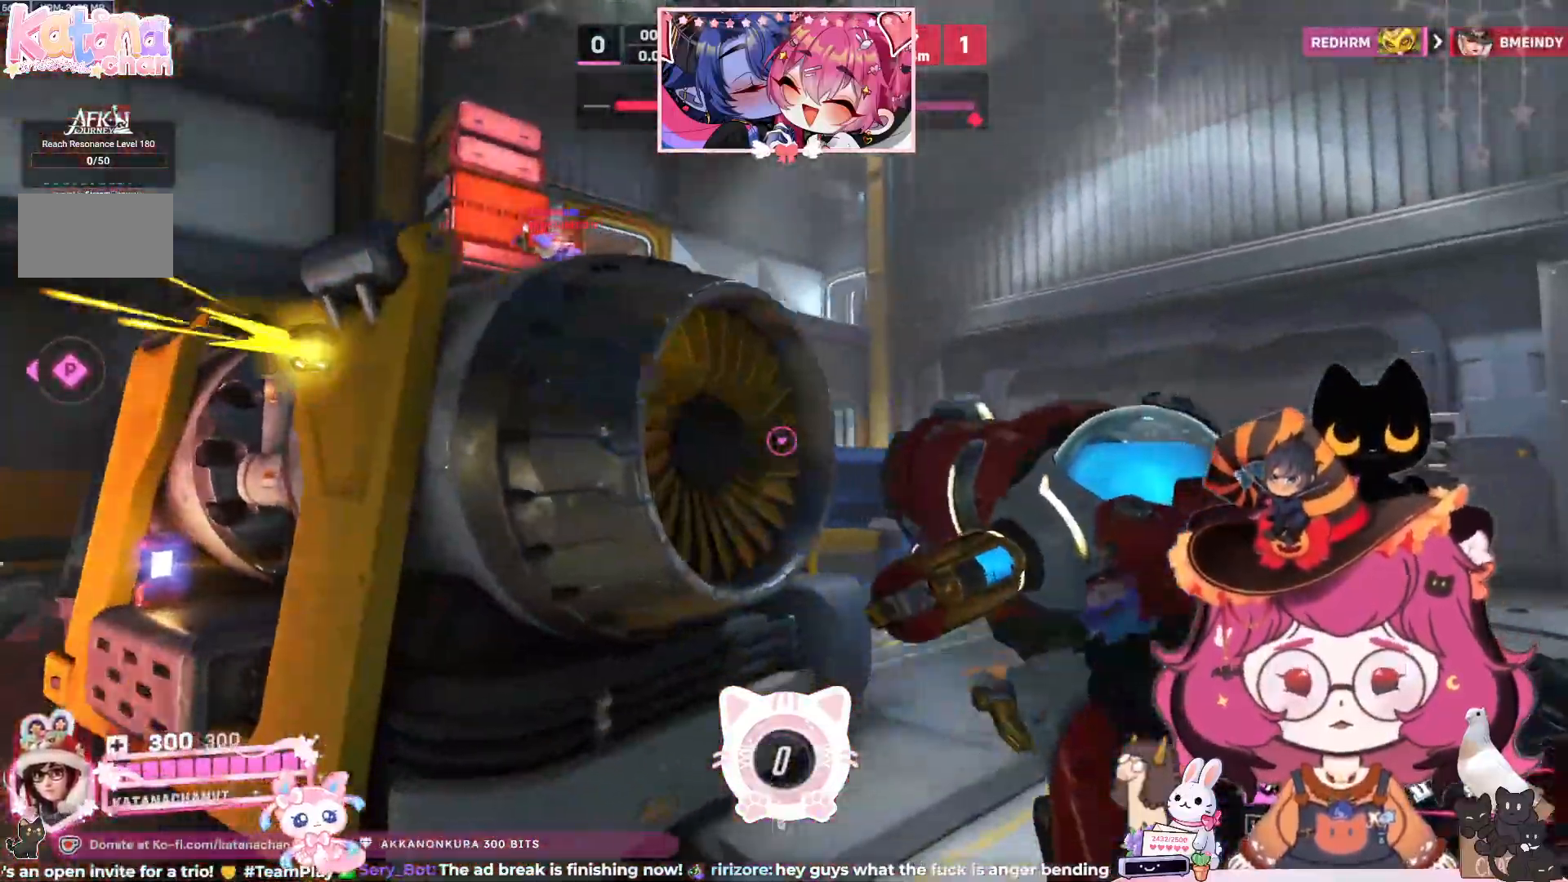
{"keys": ["d", "w"], "mouse": [], "events": [[333, "w", "down"]]}
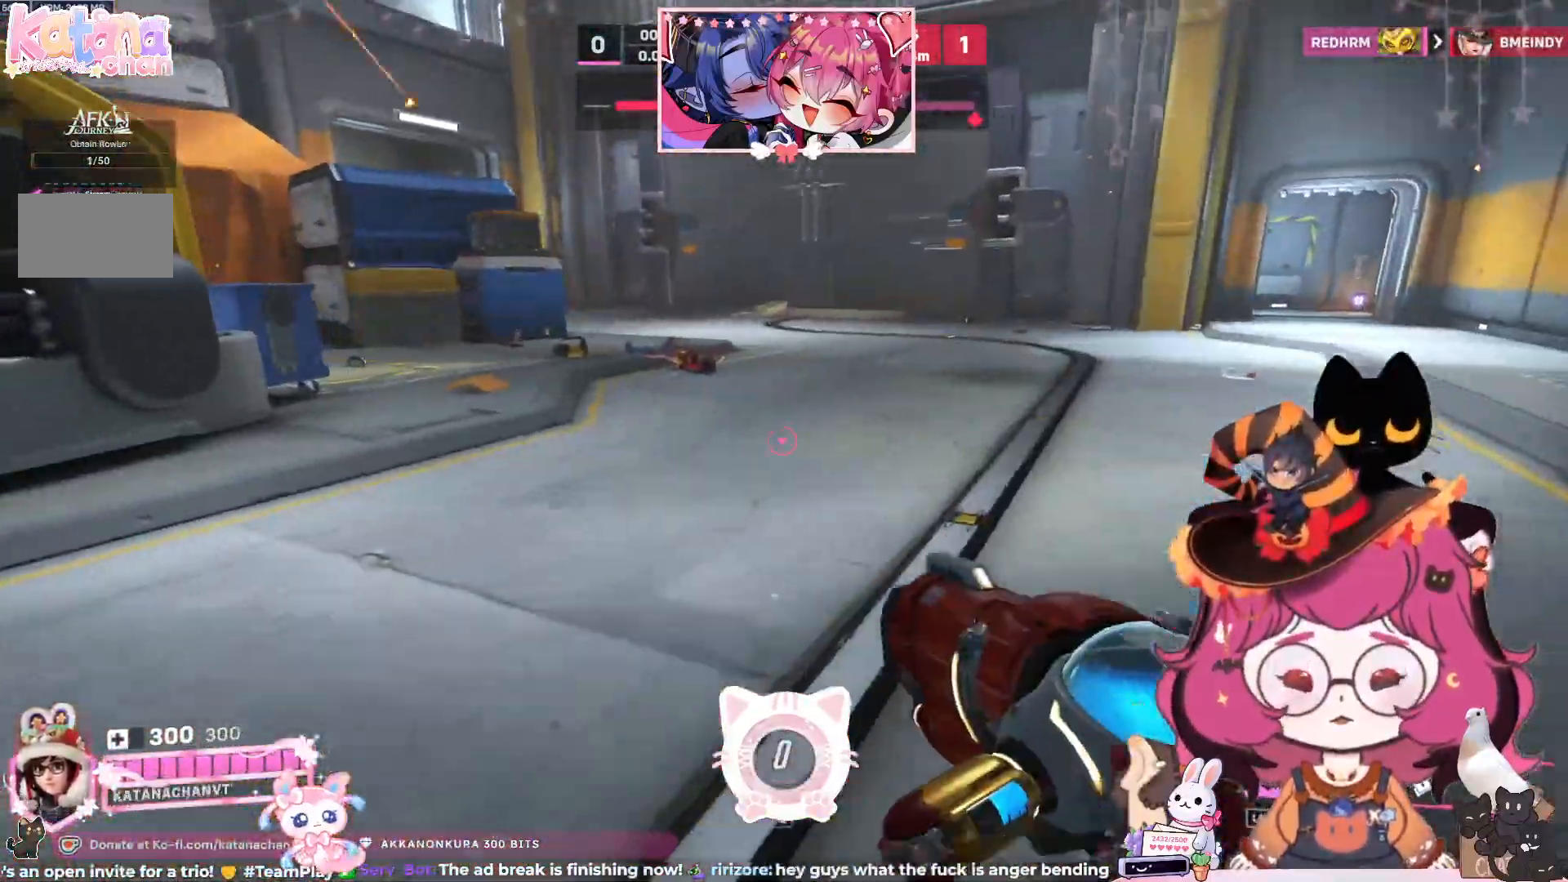
{"keys": ["d", "w"], "mouse": [], "events": []}
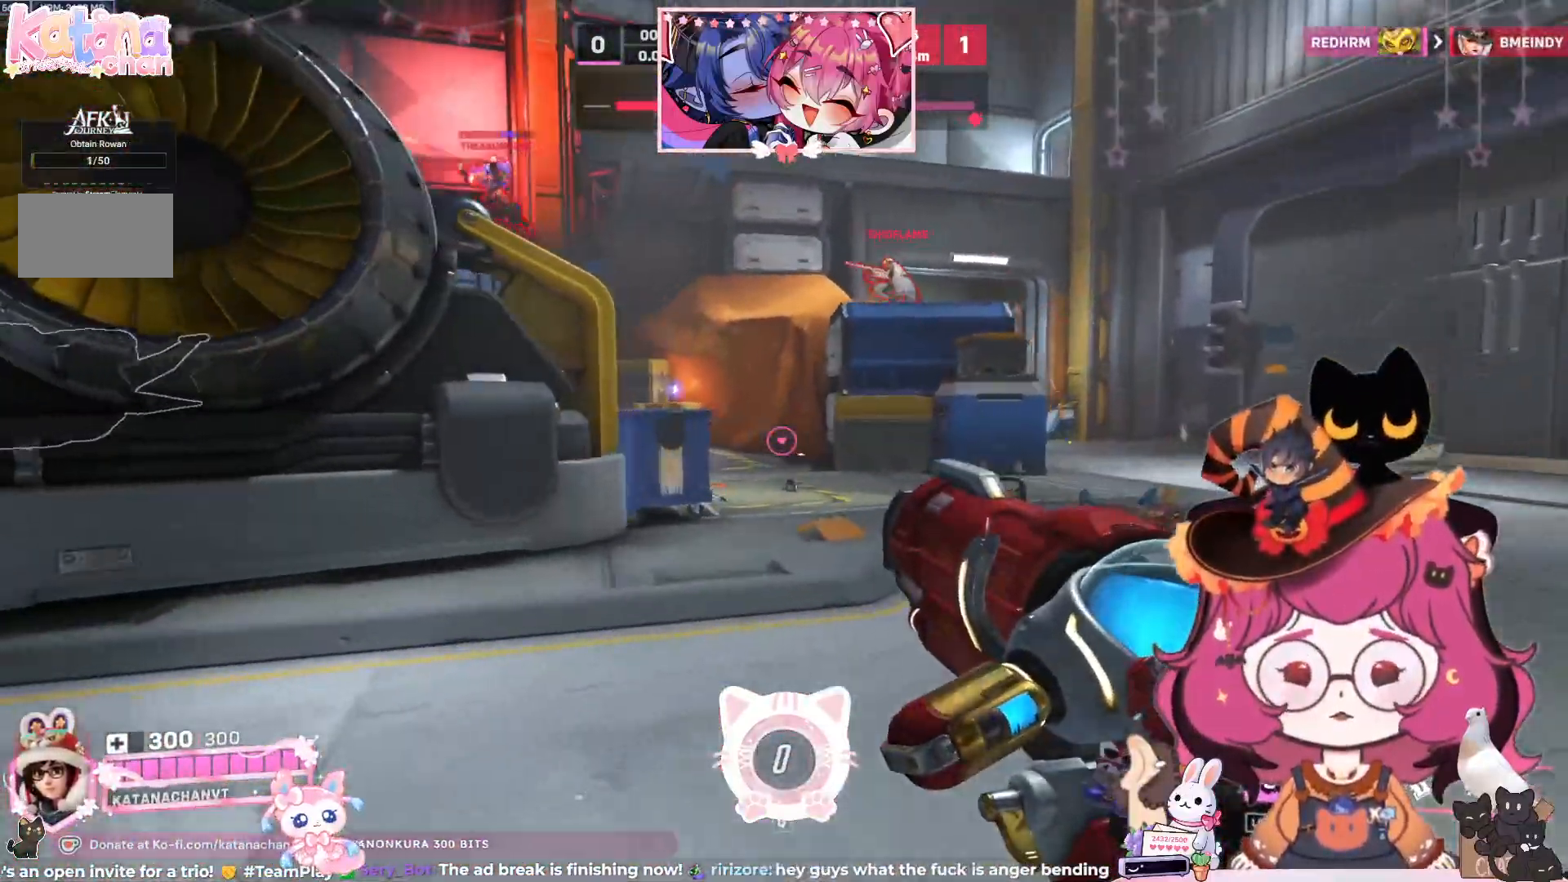
{"keys": ["d", "w"], "mouse": ["left"], "events": [[100, "space", "down"], [283, "space", "up"], [417, "mouse_left", "down"]]}
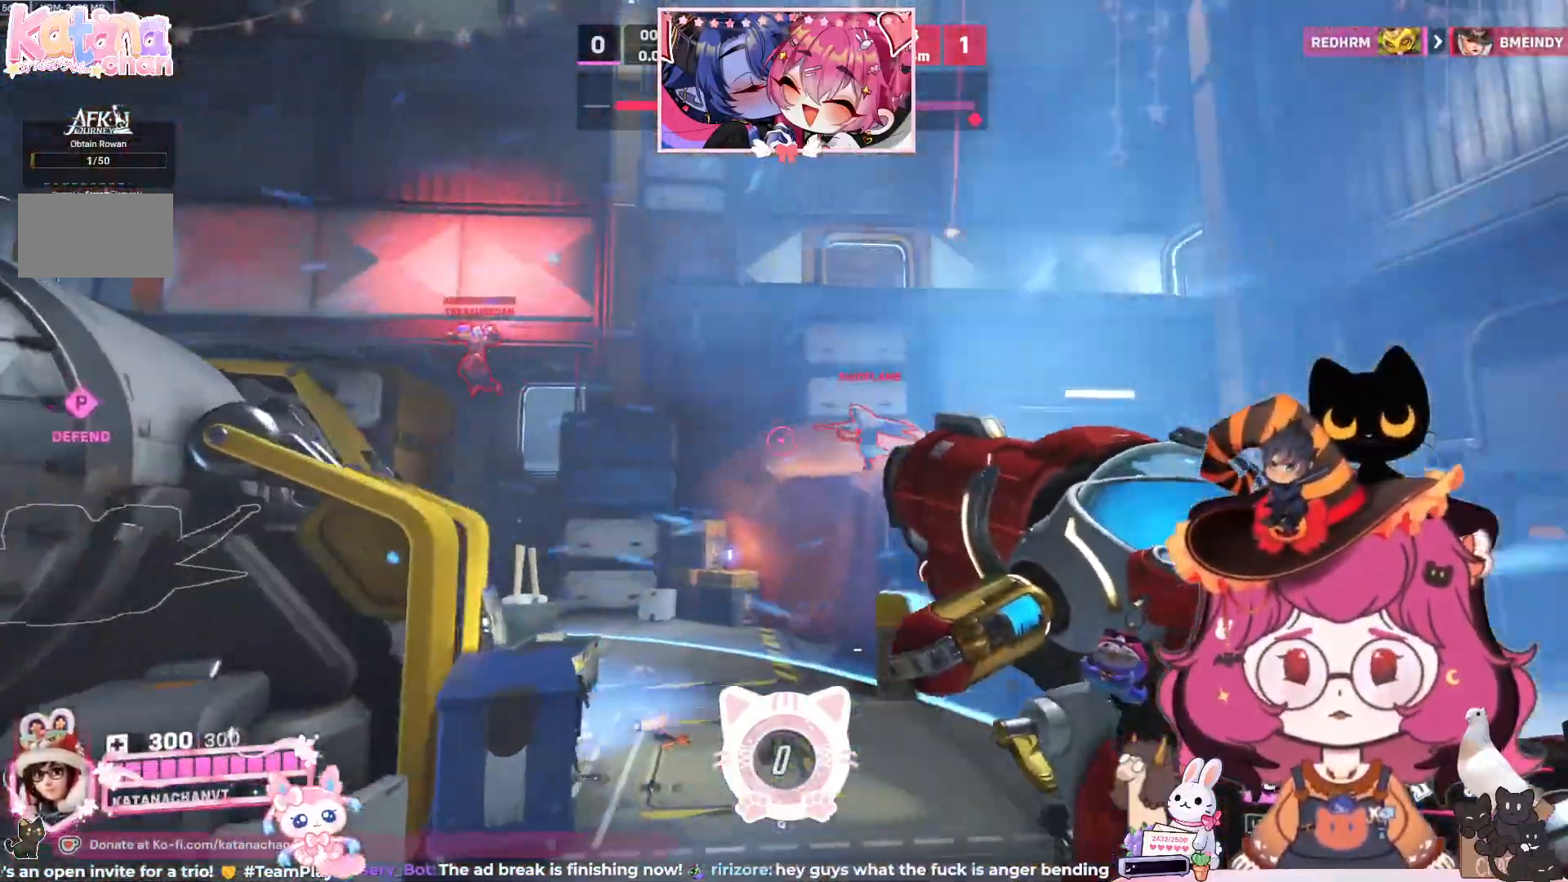
{"keys": ["d", "w"], "mouse": ["left"], "events": [[350, "space", "down"], [467, "space", "up"]]}
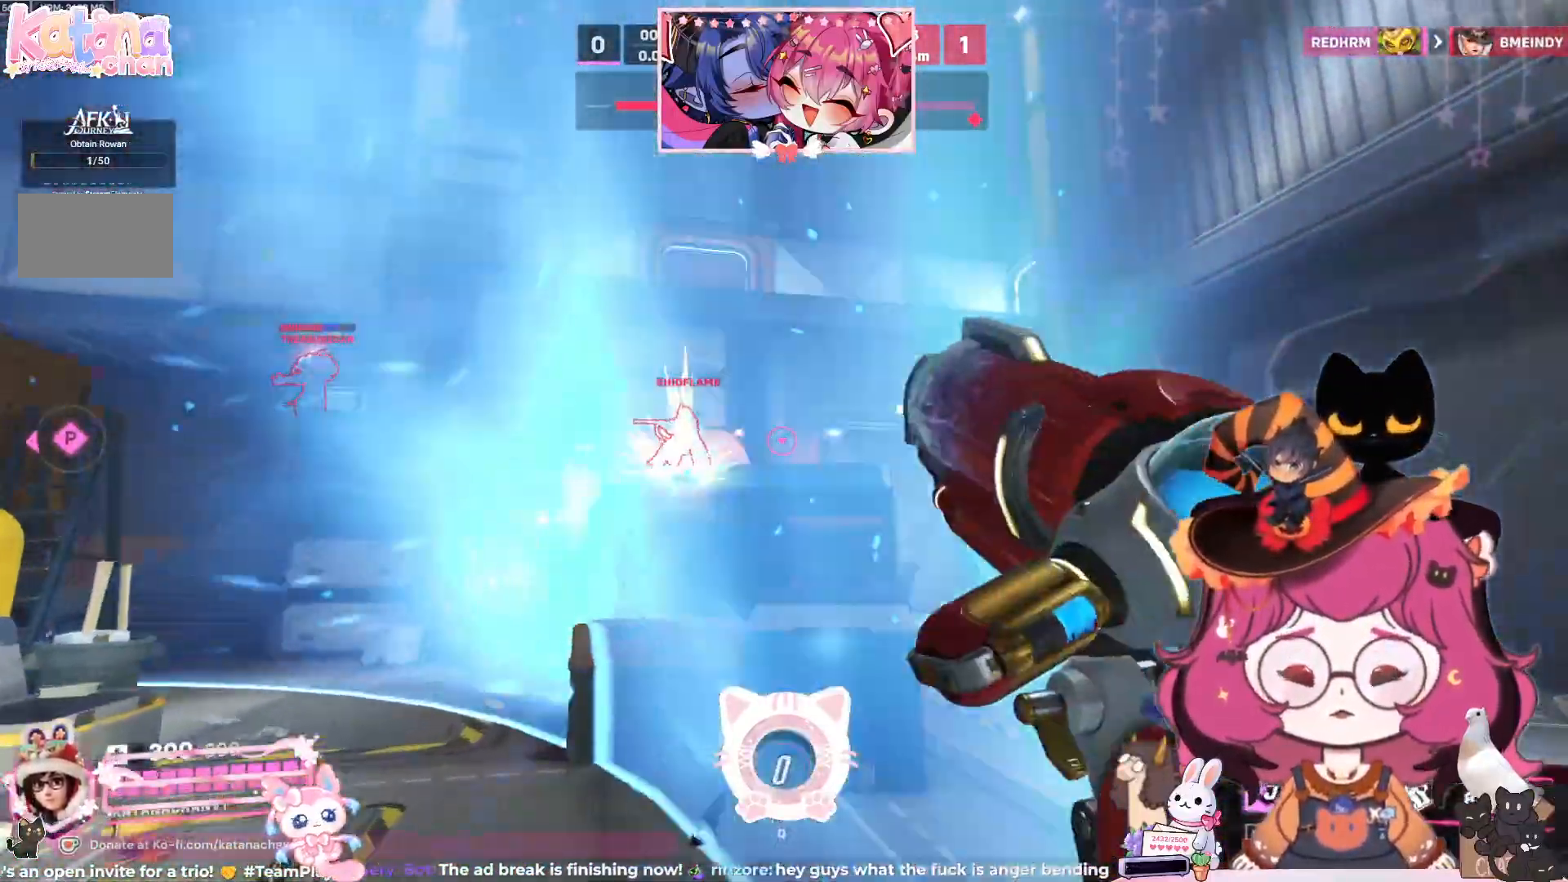
{"keys": ["d", "w"], "mouse": ["left"], "events": [[250, "d", "up"], [467, "d", "down"]]}